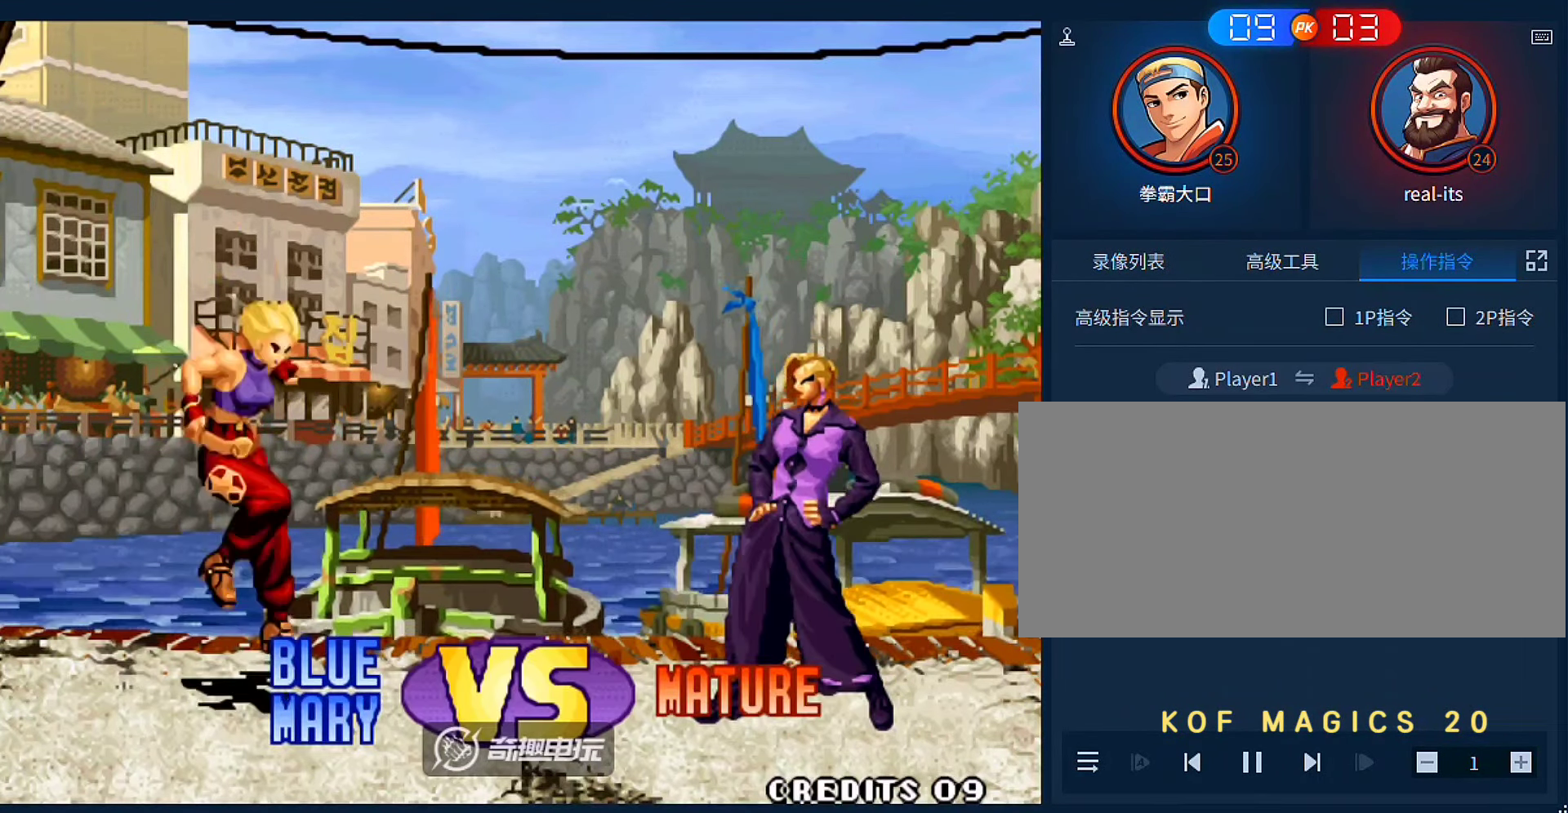
Gameplay with a controller (arcade stick); each line is a JSON object with the inputs held at the frame after it. "events" lists button and stick changes between this image and that frame as [ms after this image, input, new state], when the widget could be followed in between. Not read: L3 R3.
{"buttons": [], "left_stick": "center", "events": [[33, "B", "down"], [66, "A", "down"], [133, "A", "up"], [133, "B", "up"], [233, "A", "down"], [233, "B", "down"], [266, "A", "up"], [300, "B", "up"], [366, "A", "down"], [366, "B", "down"], [466, "A", "up"], [466, "B", "up"]]}
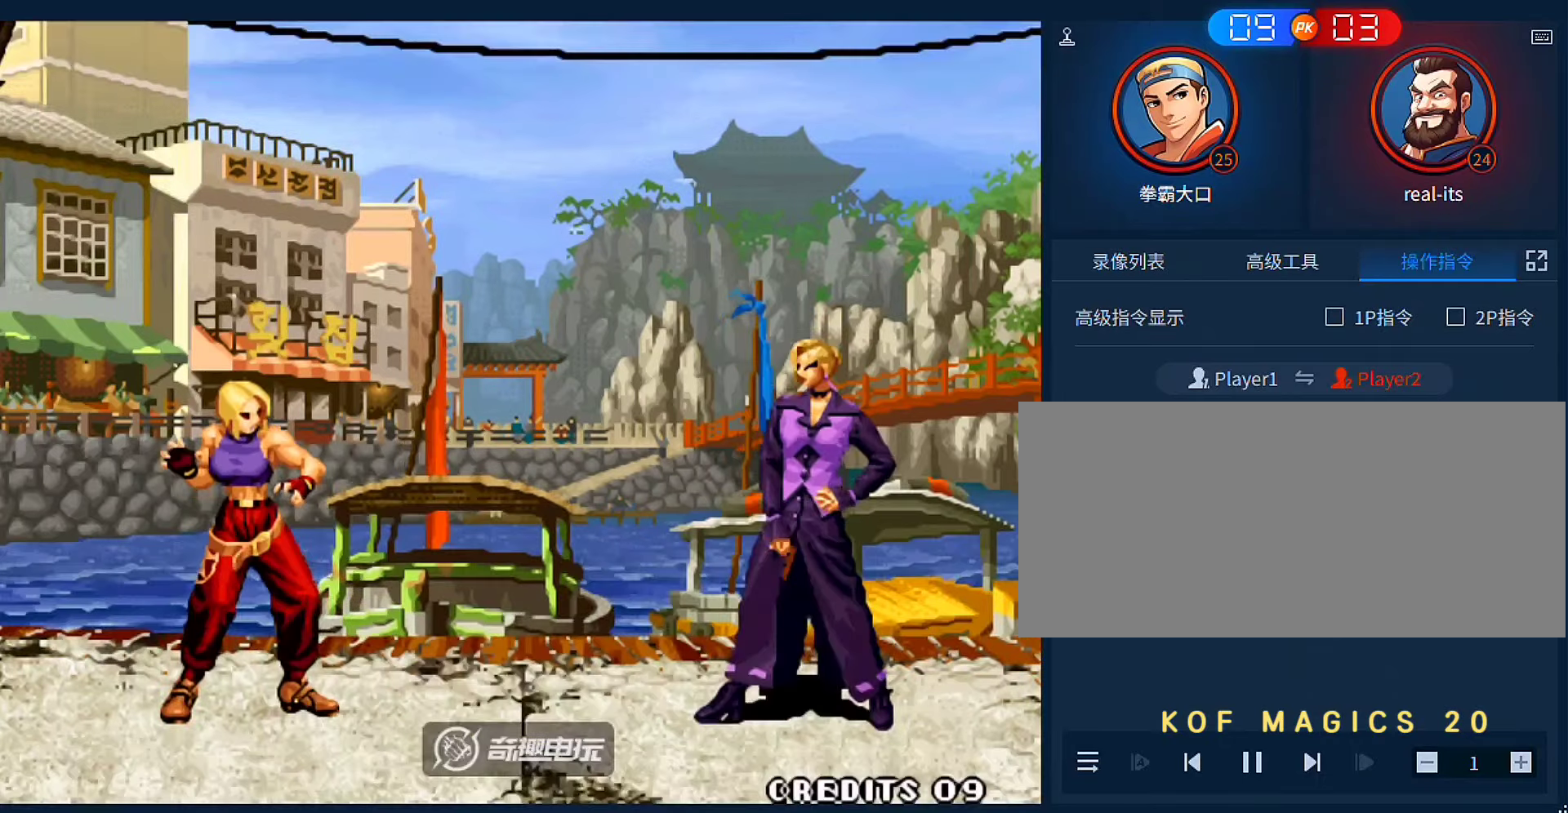
{"buttons": [], "left_stick": "center", "events": [[266, "A", "down"], [266, "B", "down"], [333, "A", "up"], [366, "B", "up"], [400, "A", "down"], [400, "B", "down"], [500, "A", "up"], [500, "B", "up"]]}
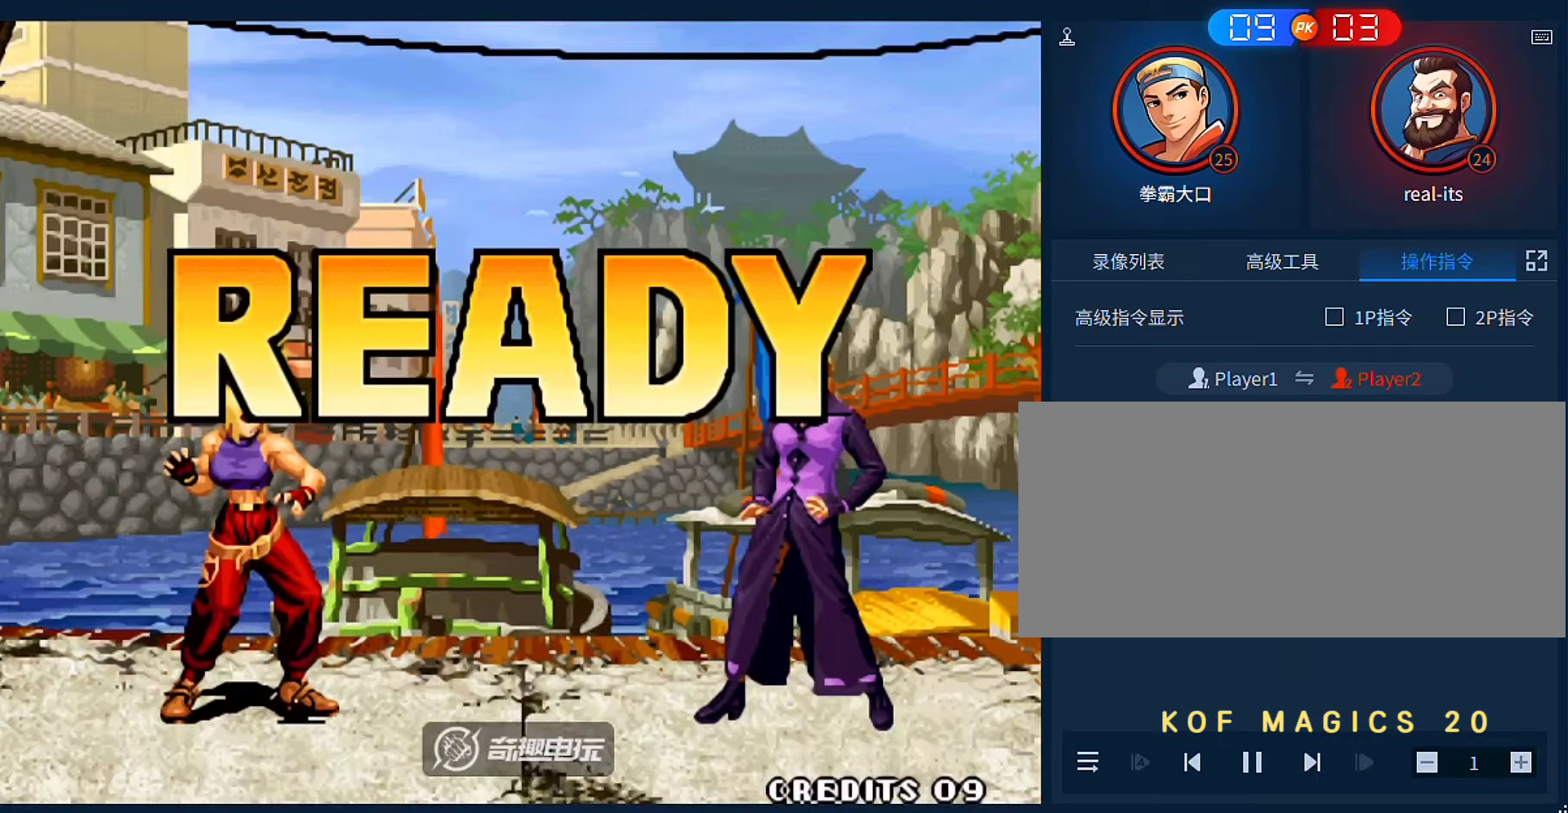
{"buttons": ["B"], "left_stick": "center", "events": [[100, "A", "down"], [100, "B", "down"], [200, "A", "up"], [200, "B", "up"], [300, "A", "down"], [300, "B", "down"], [400, "A", "up"], [400, "B", "up"], [500, "B", "down"]]}
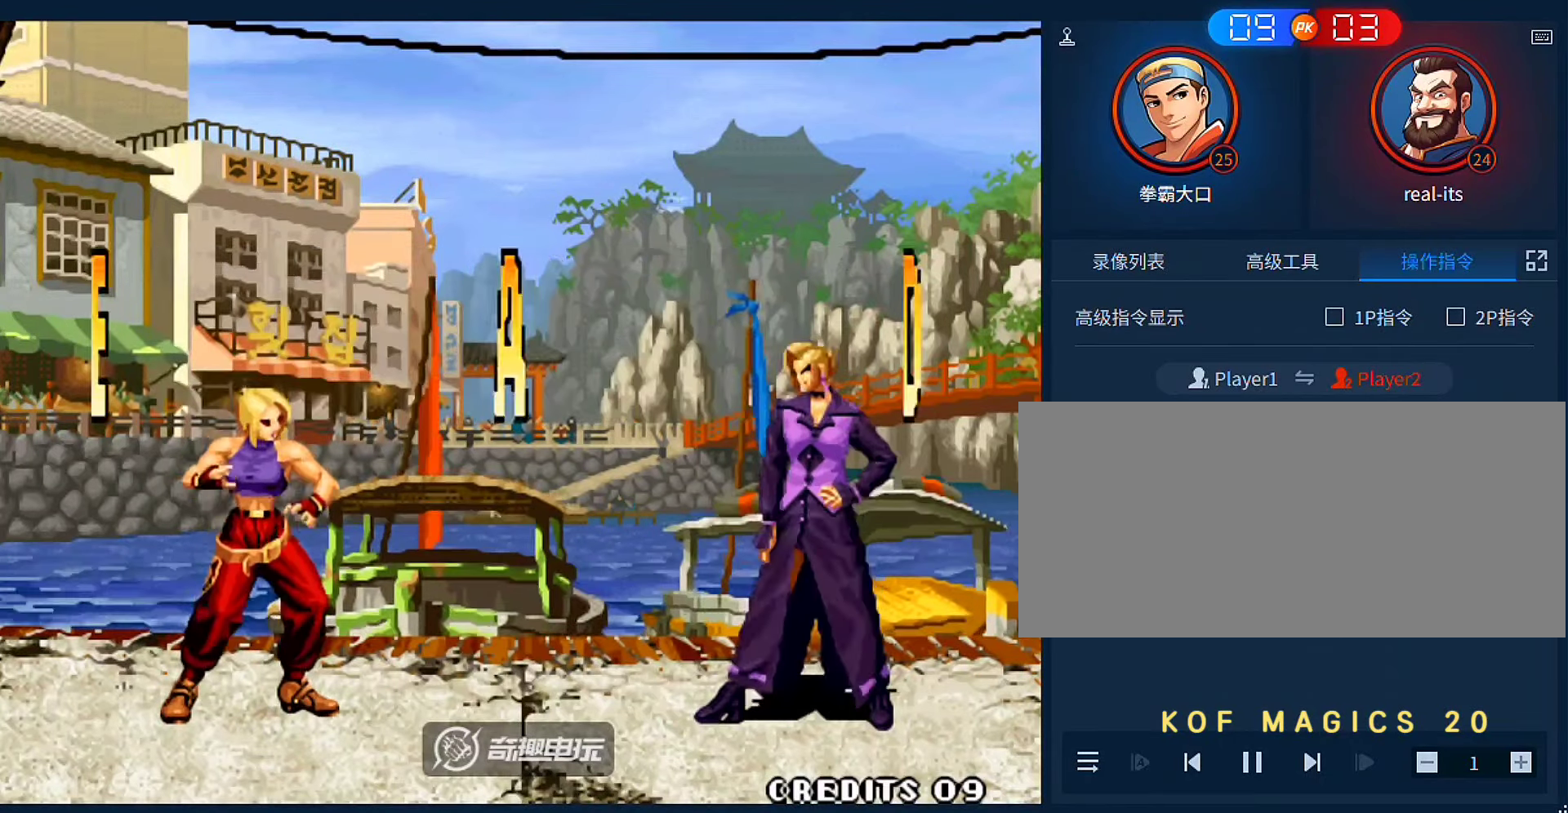
{"buttons": [], "left_stick": "center", "events": [[33, "A", "down"], [100, "A", "up"], [100, "B", "up"], [200, "B", "down"], [233, "A", "down"], [300, "A", "up"], [300, "B", "up"], [433, "A", "down"], [433, "B", "down"], [500, "A", "up"], [500, "B", "up"]]}
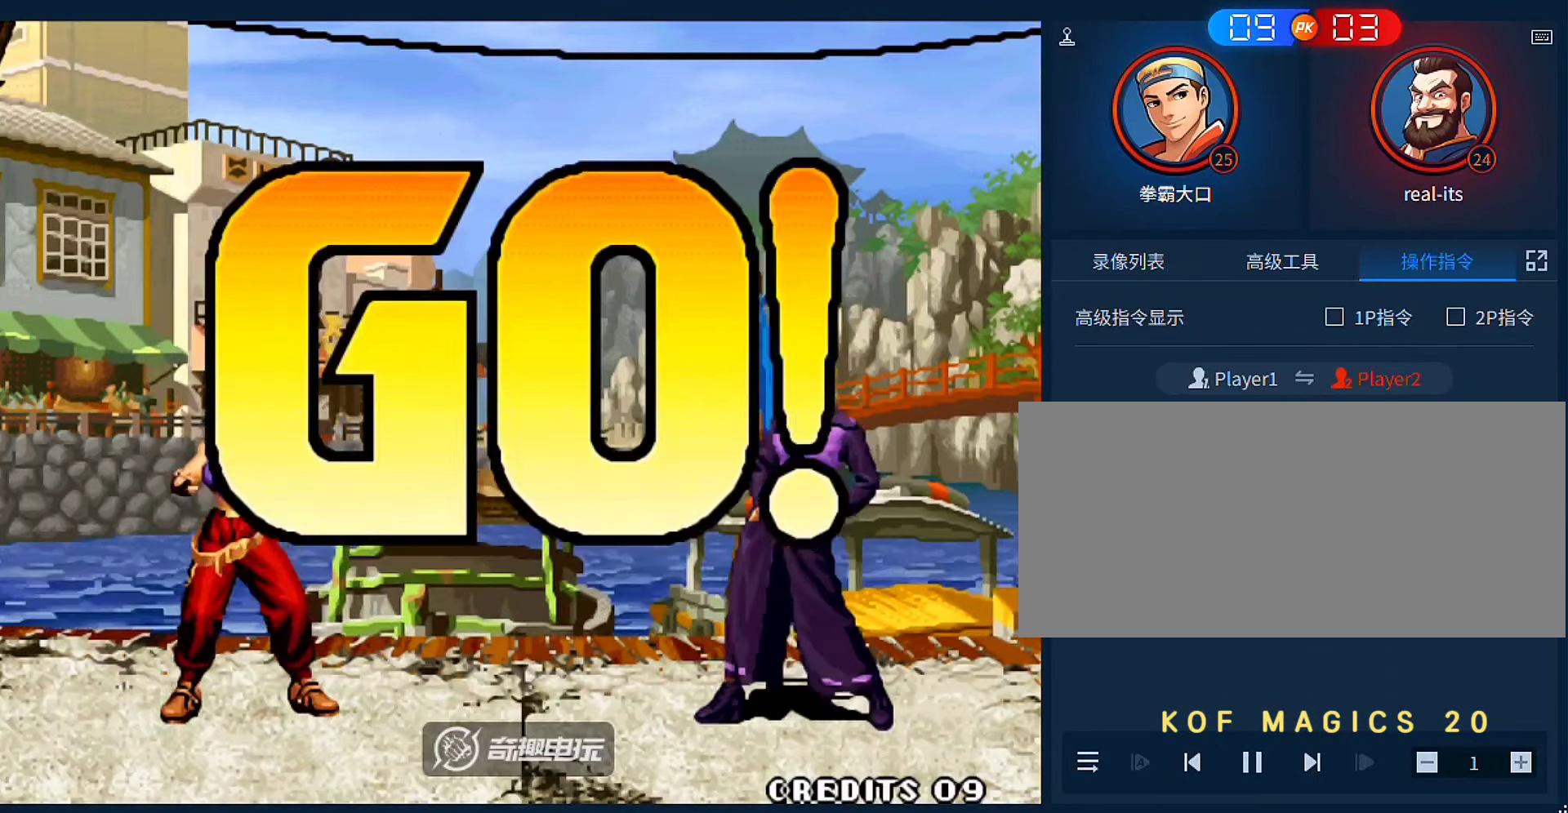
{"buttons": ["A"], "left_stick": "right", "events": [[100, "A", "down"], [100, "B", "down"], [200, "A", "up"], [200, "B", "up"], [200, "left_stick", "left"], [300, "left_stick", "right"], [466, "A", "down"]]}
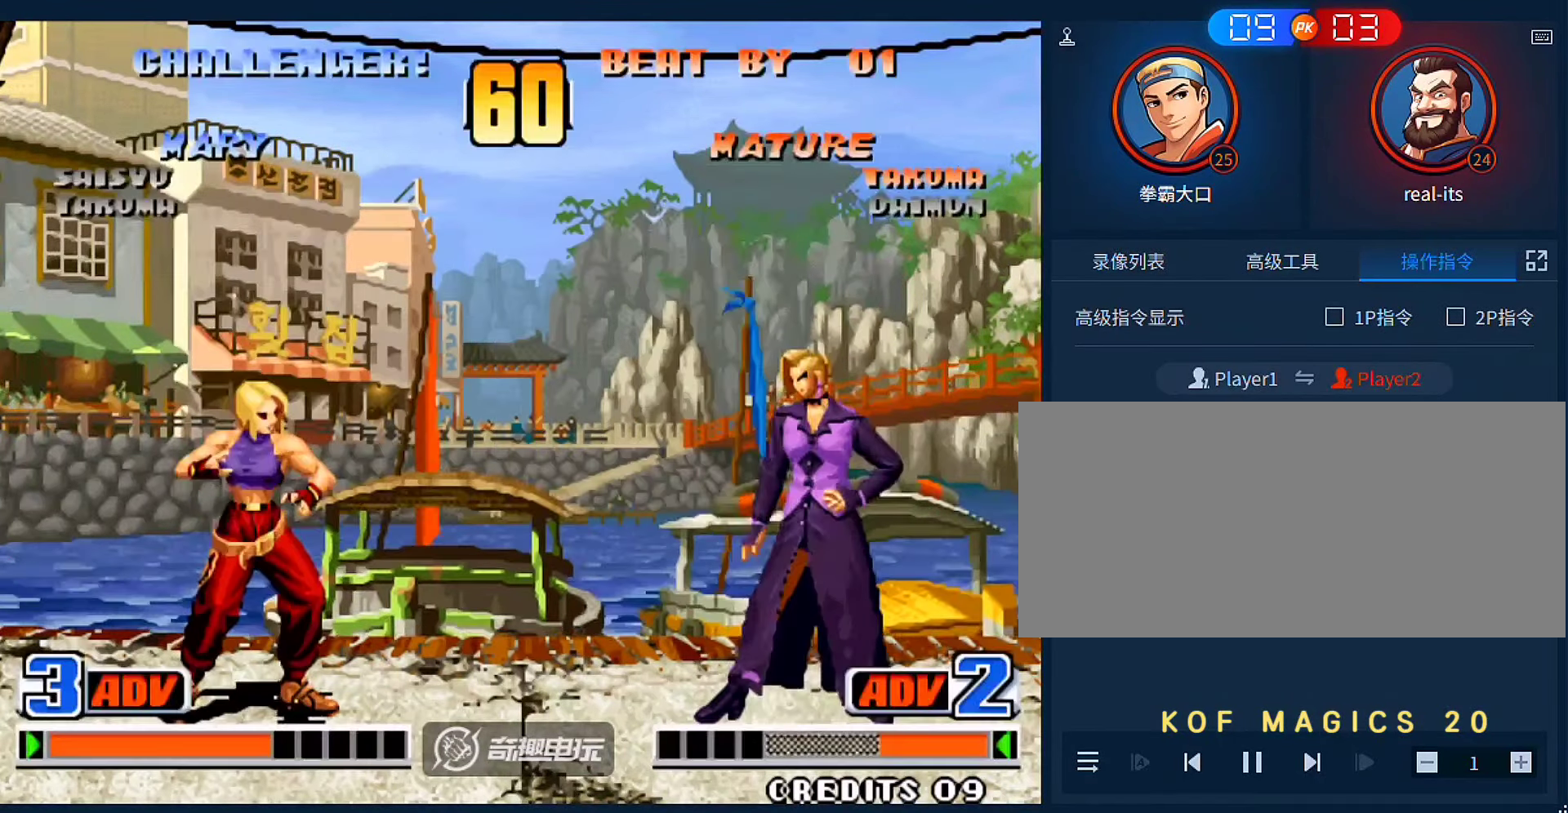
{"buttons": [], "left_stick": "center", "events": [[66, "A", "up"], [66, "left_stick", "down"], [200, "left_stick", "up-left"], [266, "C", "down"], [266, "D", "down"], [333, "left_stick", "center"], [433, "C", "up"], [433, "D", "up"]]}
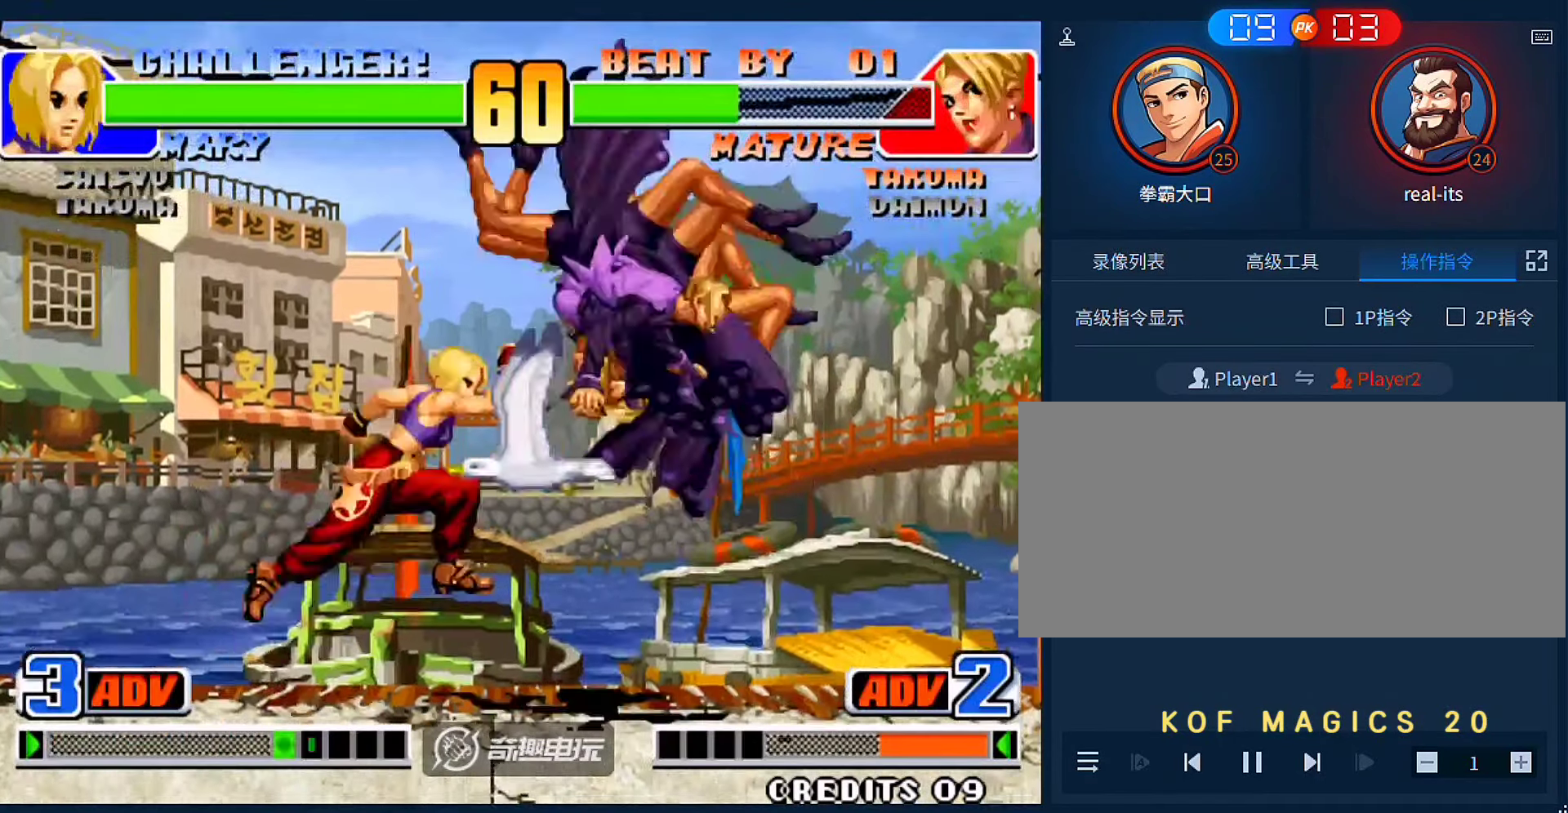
{"buttons": [], "left_stick": "down", "events": [[133, "left_stick", "right"], [233, "left_stick", "center"], [300, "left_stick", "down"], [400, "left_stick", "left"], [500, "left_stick", "down"]]}
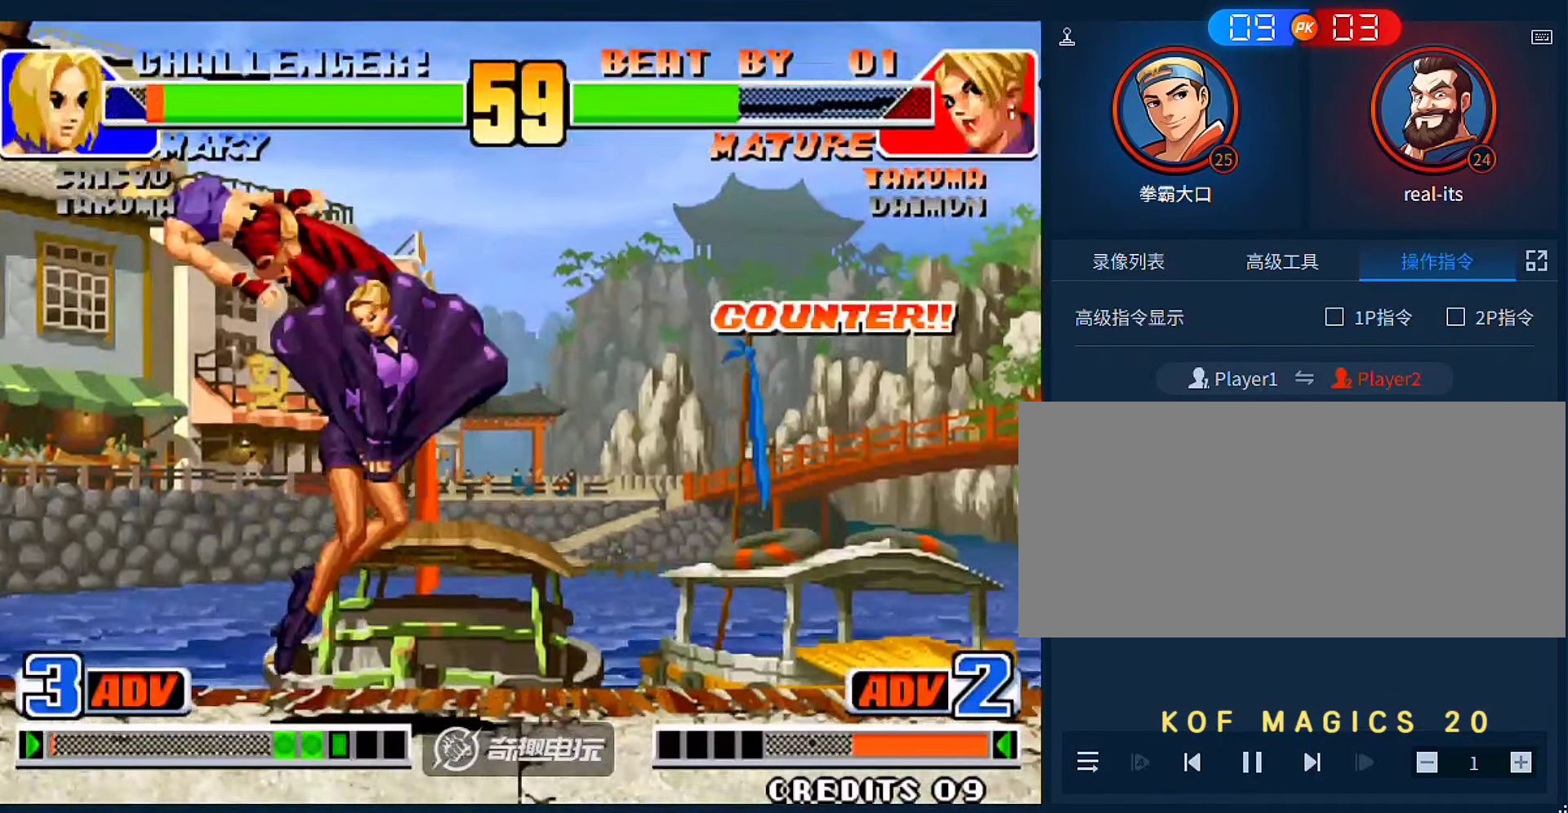
{"buttons": [], "left_stick": "right", "events": [[66, "left_stick", "right"], [200, "A", "down"], [300, "A", "up"]]}
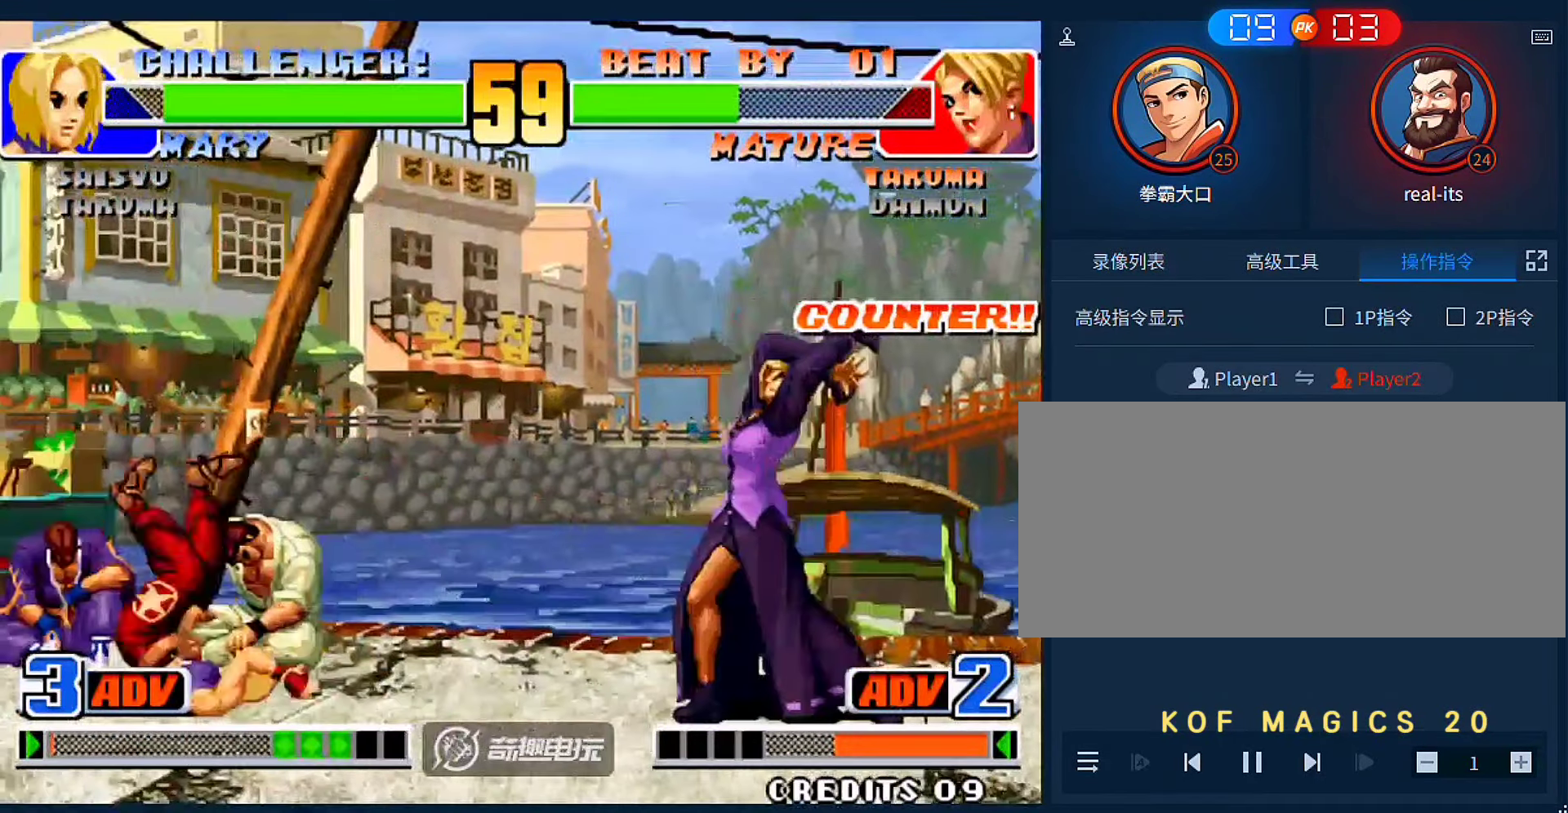
{"buttons": [], "left_stick": "left", "events": [[233, "left_stick", "center"], [400, "left_stick", "left"]]}
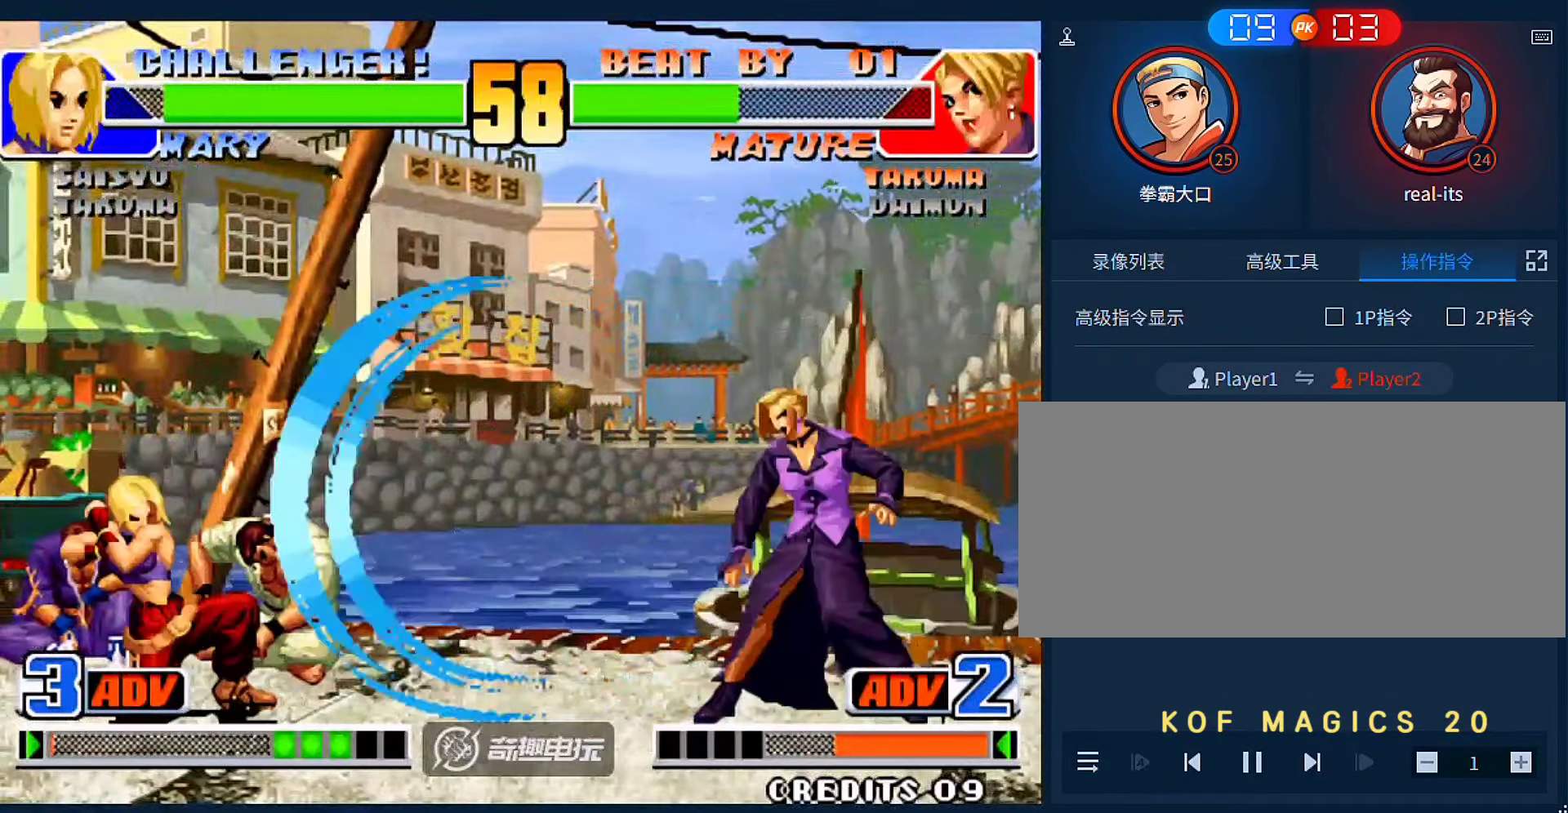
{"buttons": ["C"], "left_stick": "right", "events": [[100, "left_stick", "down"], [166, "left_stick", "left"], [266, "left_stick", "down"], [333, "left_stick", "right"], [433, "C", "down"]]}
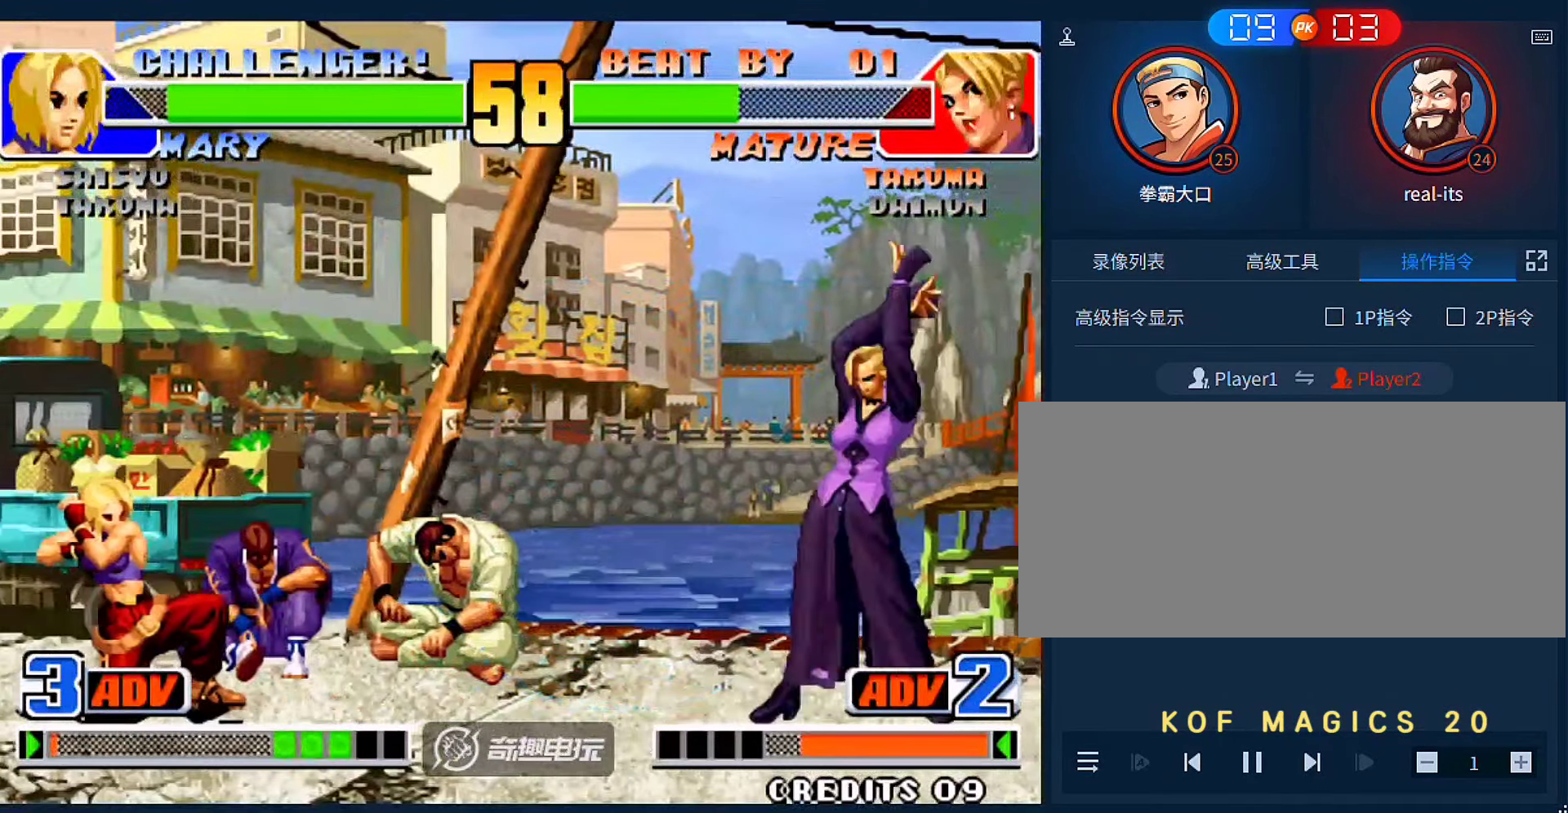
{"buttons": [], "left_stick": "down", "events": [[266, "C", "up"], [333, "left_stick", "center"], [466, "left_stick", "down"]]}
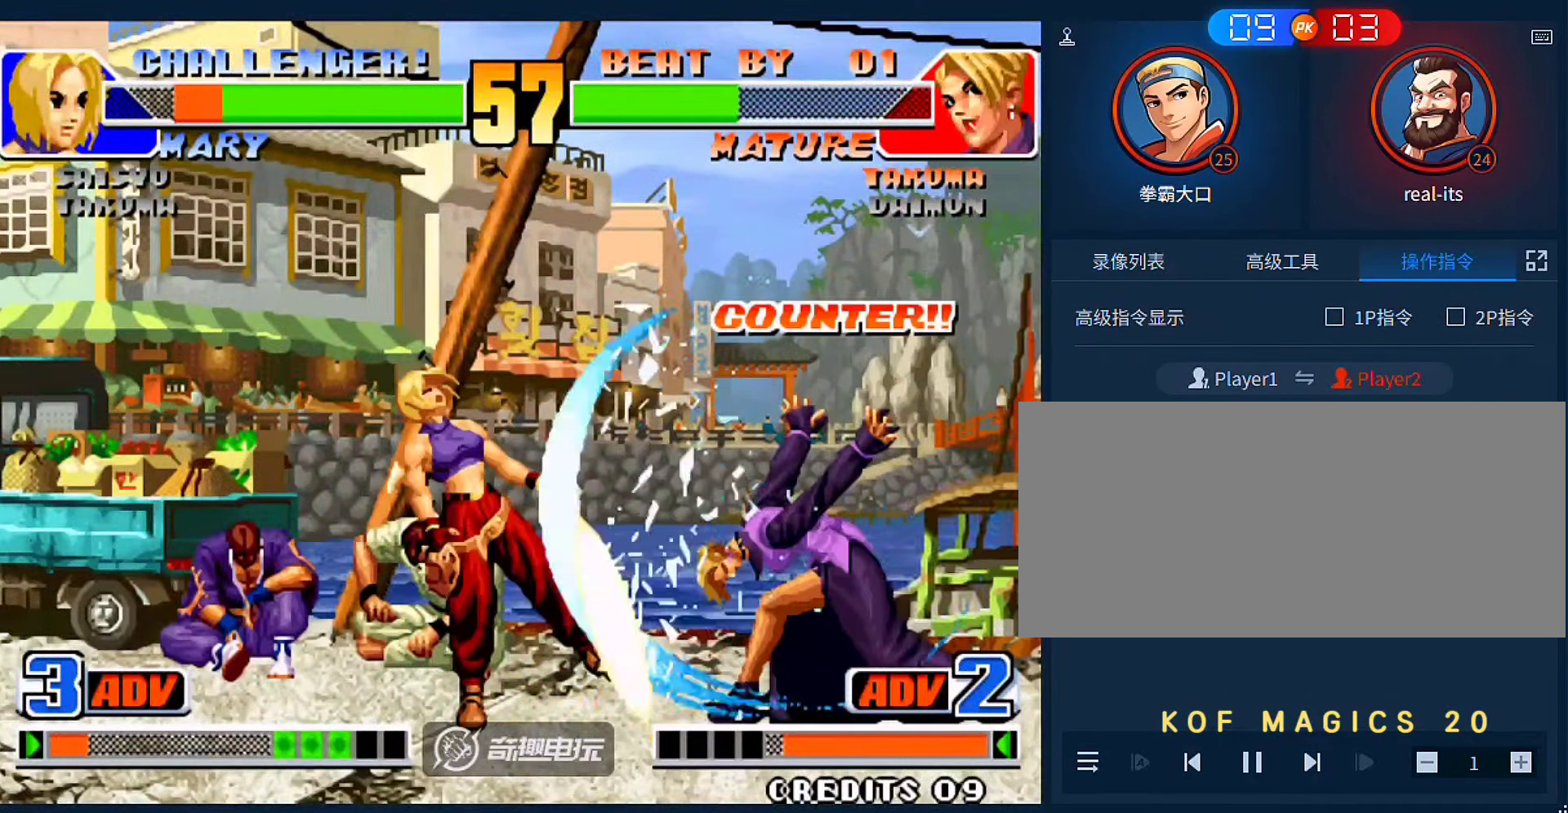
{"buttons": [], "left_stick": "center", "events": [[66, "left_stick", "left"], [166, "left_stick", "down-right"], [233, "left_stick", "right"], [366, "left_stick", "center"], [433, "left_stick", "left"], [500, "left_stick", "center"]]}
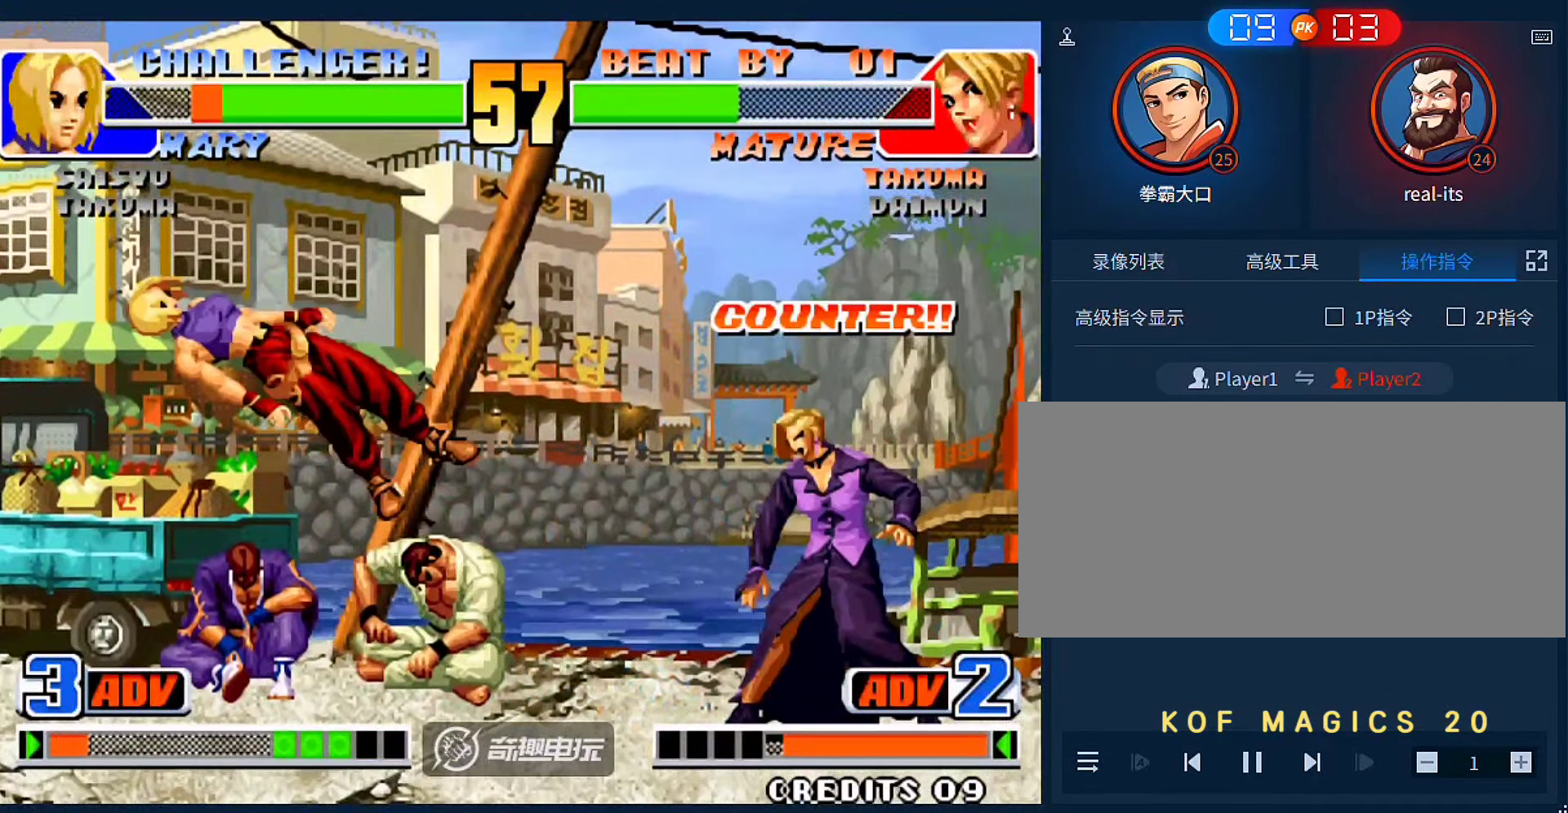
{"buttons": [], "left_stick": "left", "events": [[33, "left_stick", "left"]]}
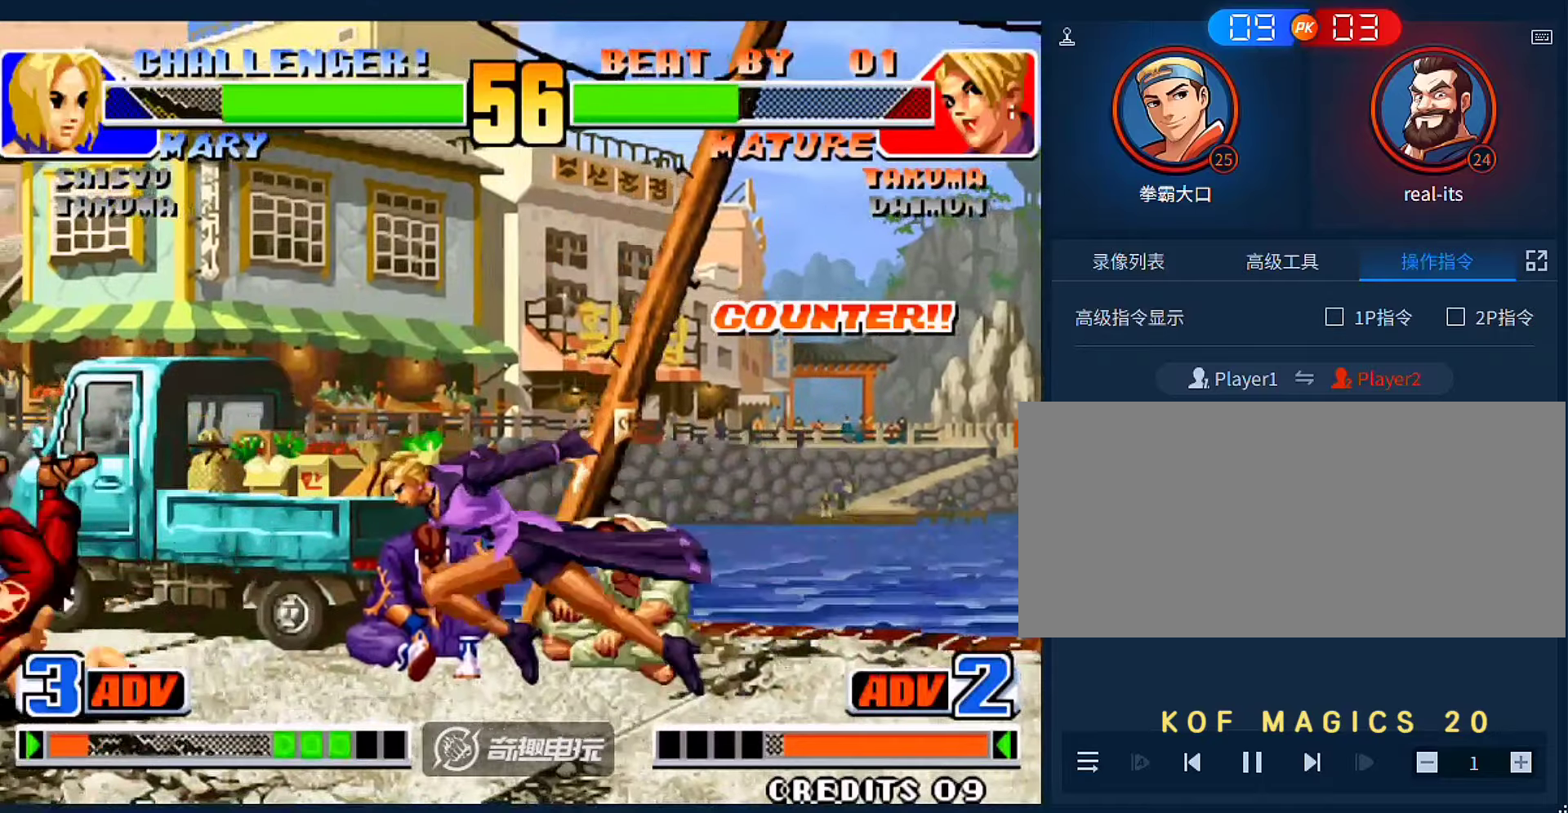
{"buttons": [], "left_stick": "down", "events": [[133, "B", "down"], [133, "left_stick", "down-left"], [266, "B", "up"], [300, "left_stick", "down"], [433, "A", "down"], [500, "A", "up"]]}
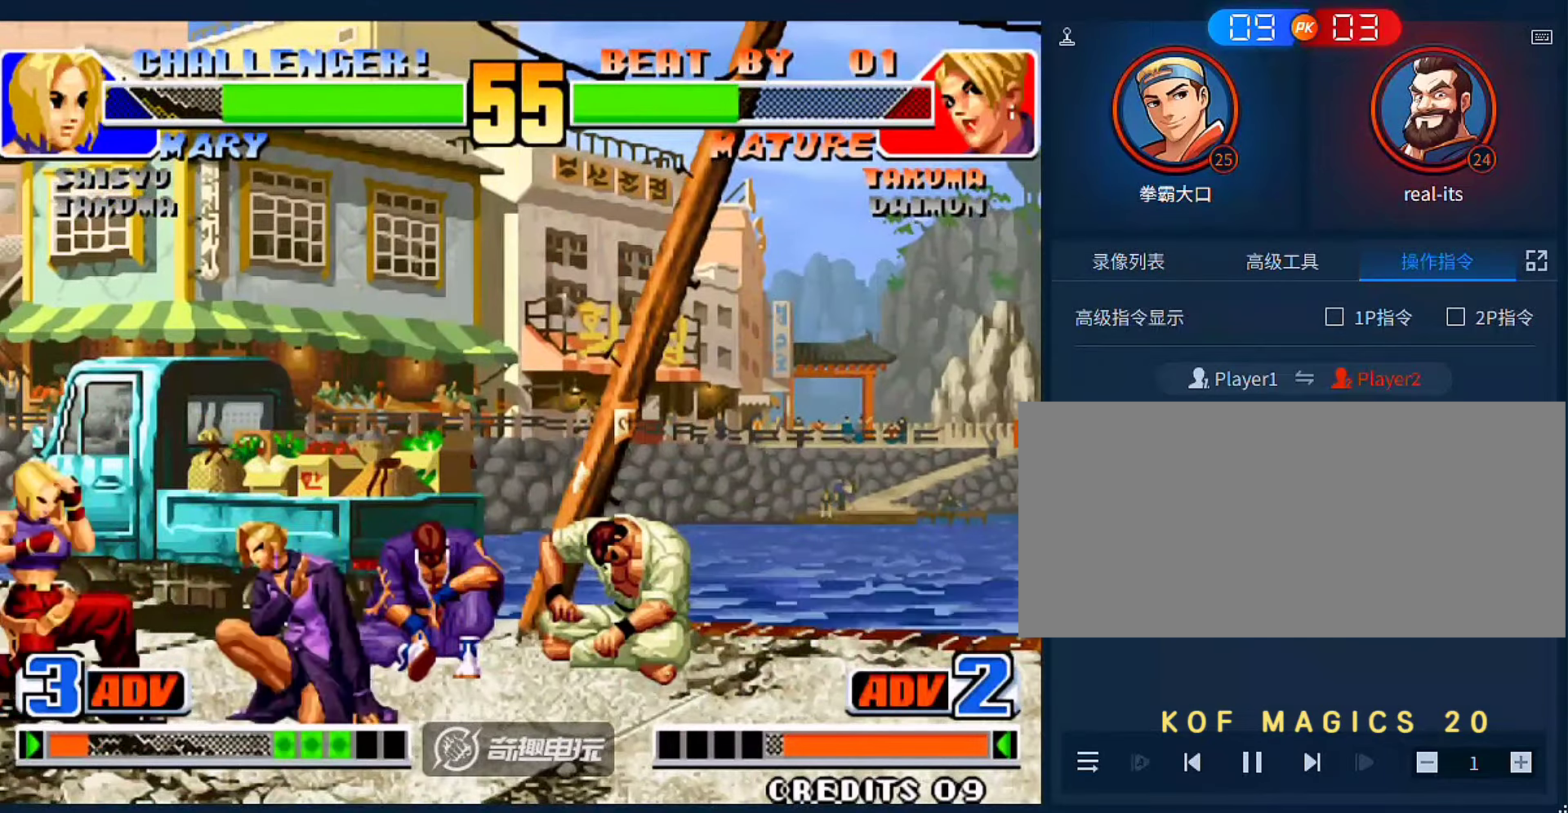
{"buttons": [], "left_stick": "down-right", "events": [[66, "left_stick", "right"], [266, "left_stick", "down-right"], [300, "A", "down"], [466, "A", "up"]]}
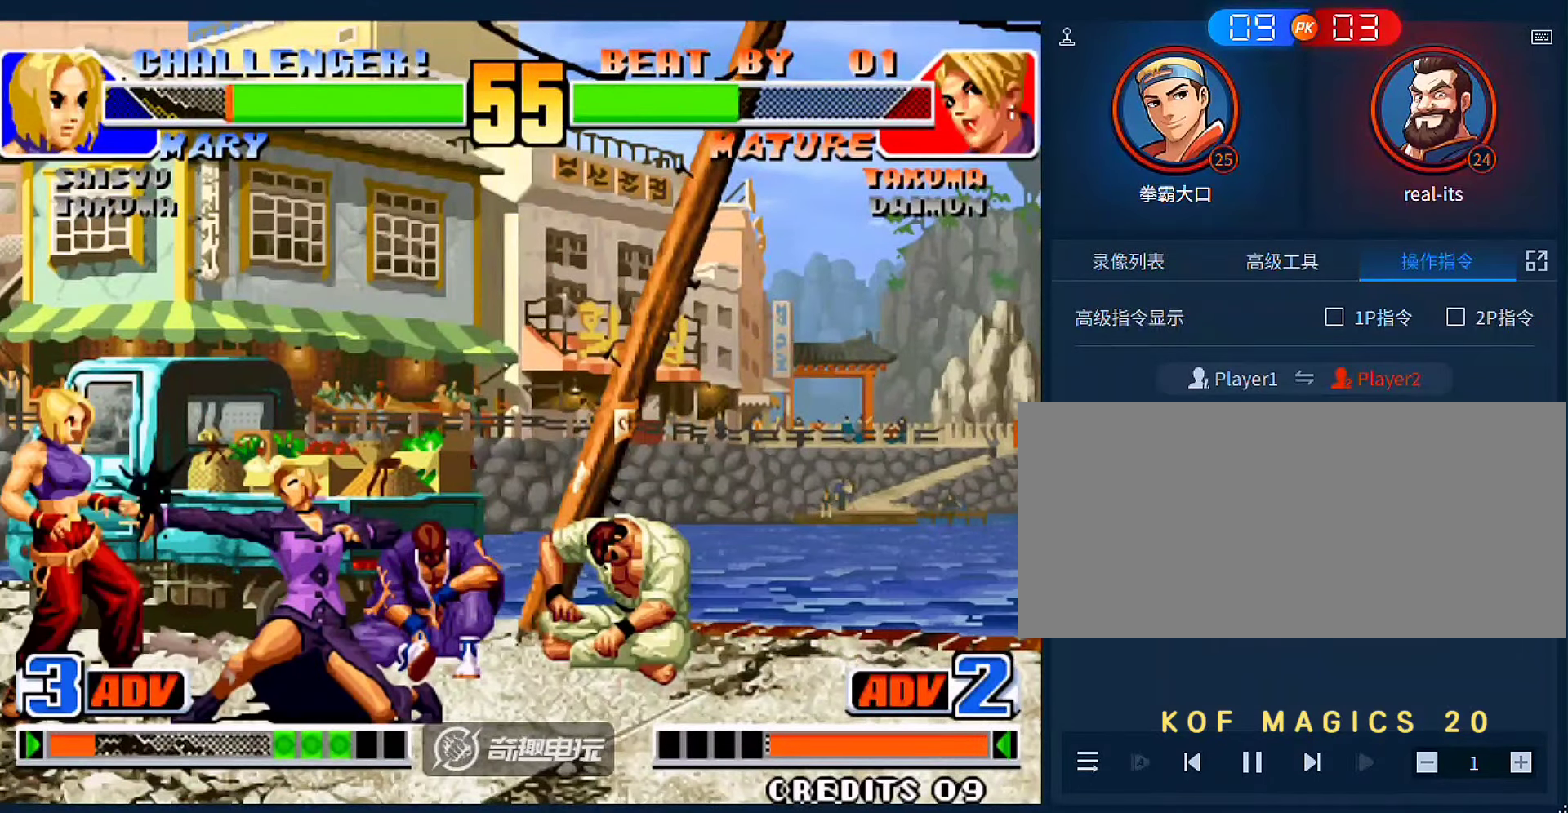
{"buttons": [], "left_stick": "center", "events": [[166, "left_stick", "right"], [300, "left_stick", "up-left"], [366, "left_stick", "center"]]}
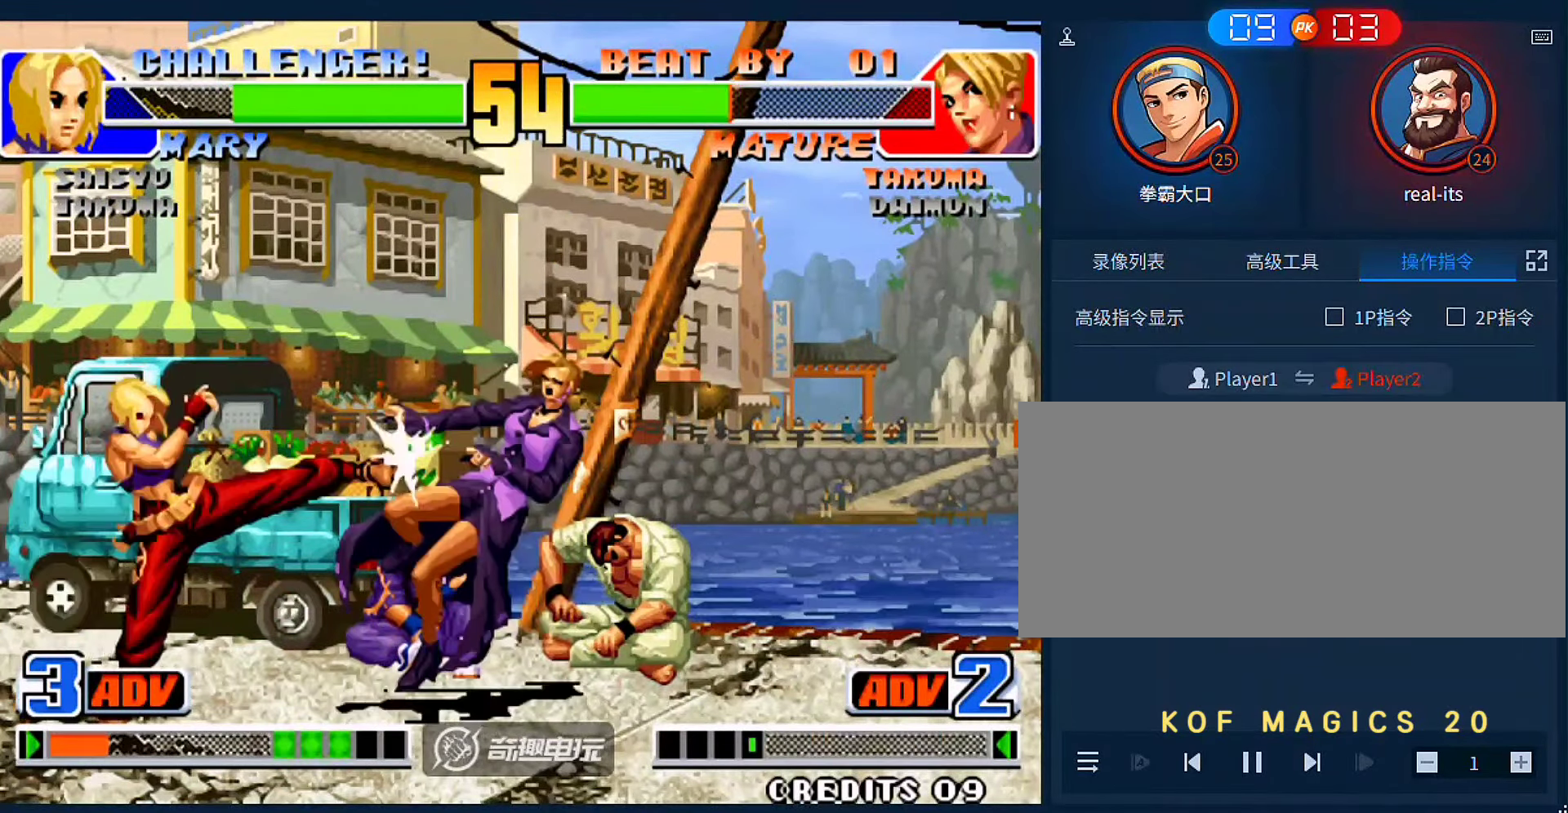
{"buttons": [], "left_stick": "right", "events": [[33, "B", "down"], [166, "B", "up"], [466, "left_stick", "right"]]}
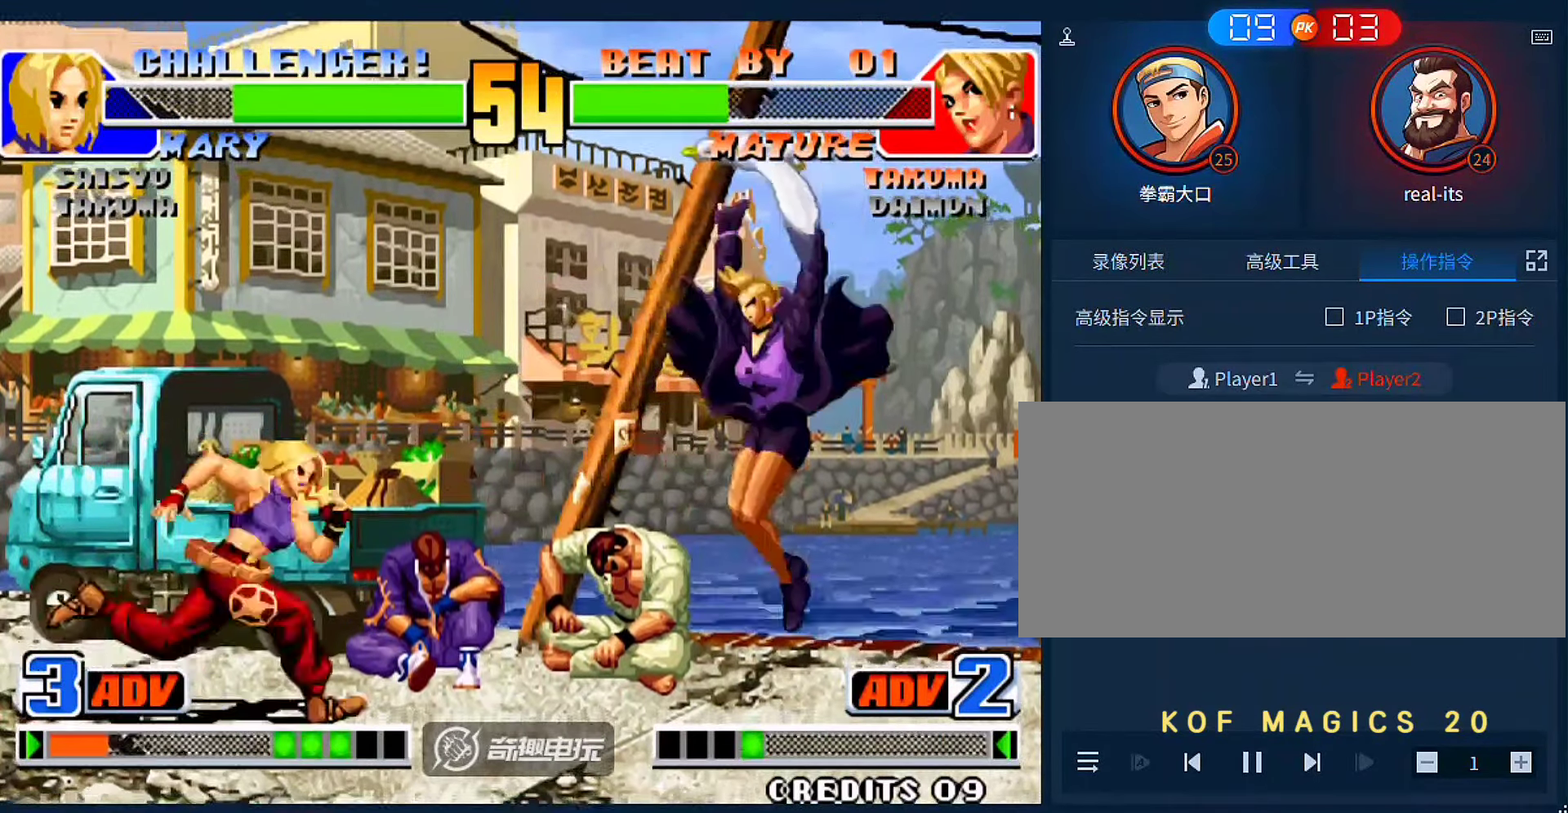
{"buttons": [], "left_stick": "up-right", "events": [[333, "left_stick", "down"], [500, "left_stick", "up-right"]]}
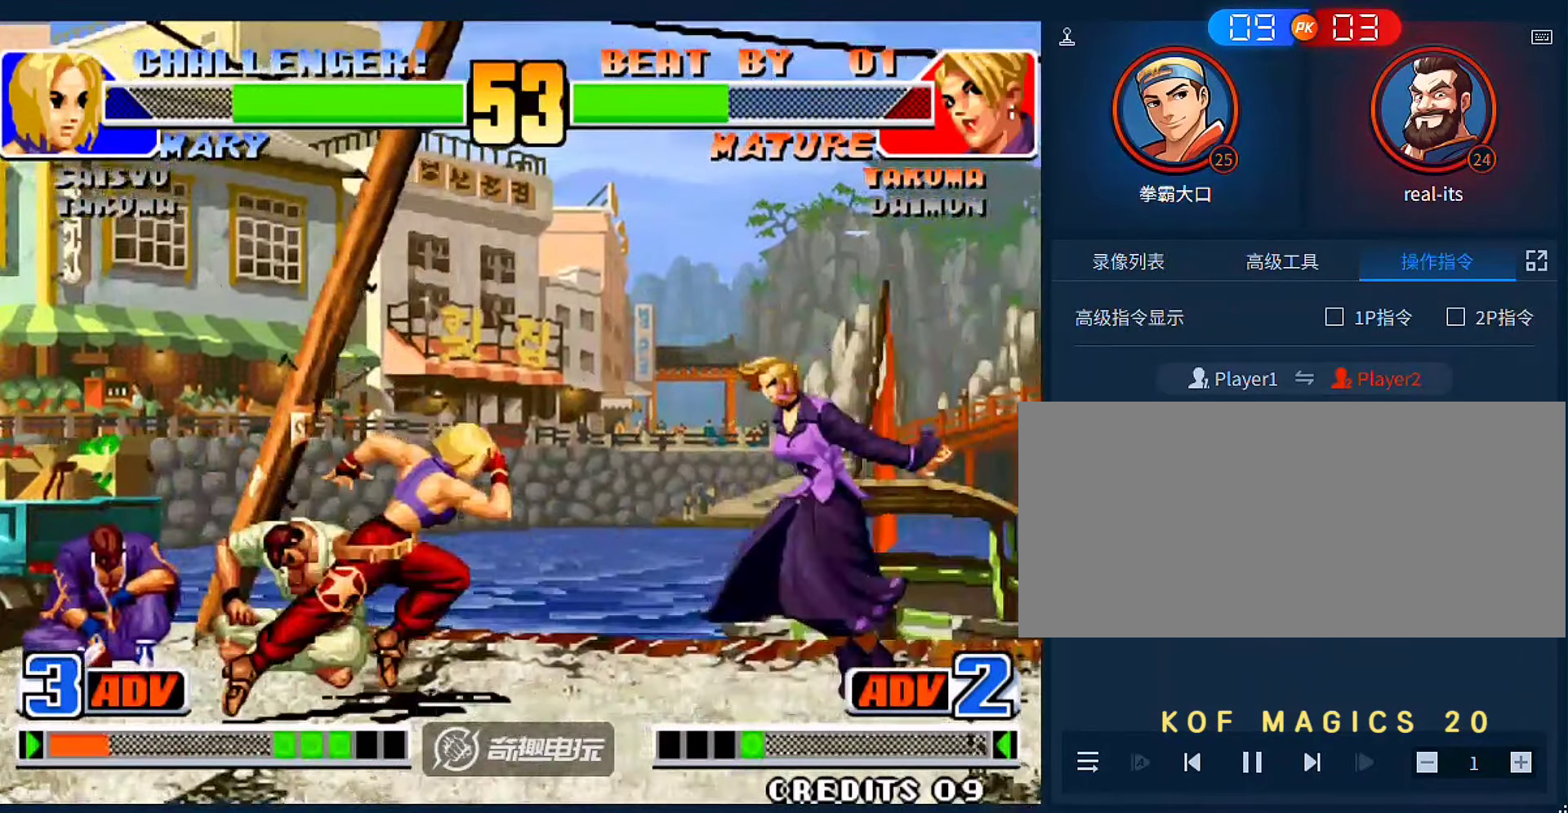
{"buttons": [], "left_stick": "center", "events": [[133, "left_stick", "center"]]}
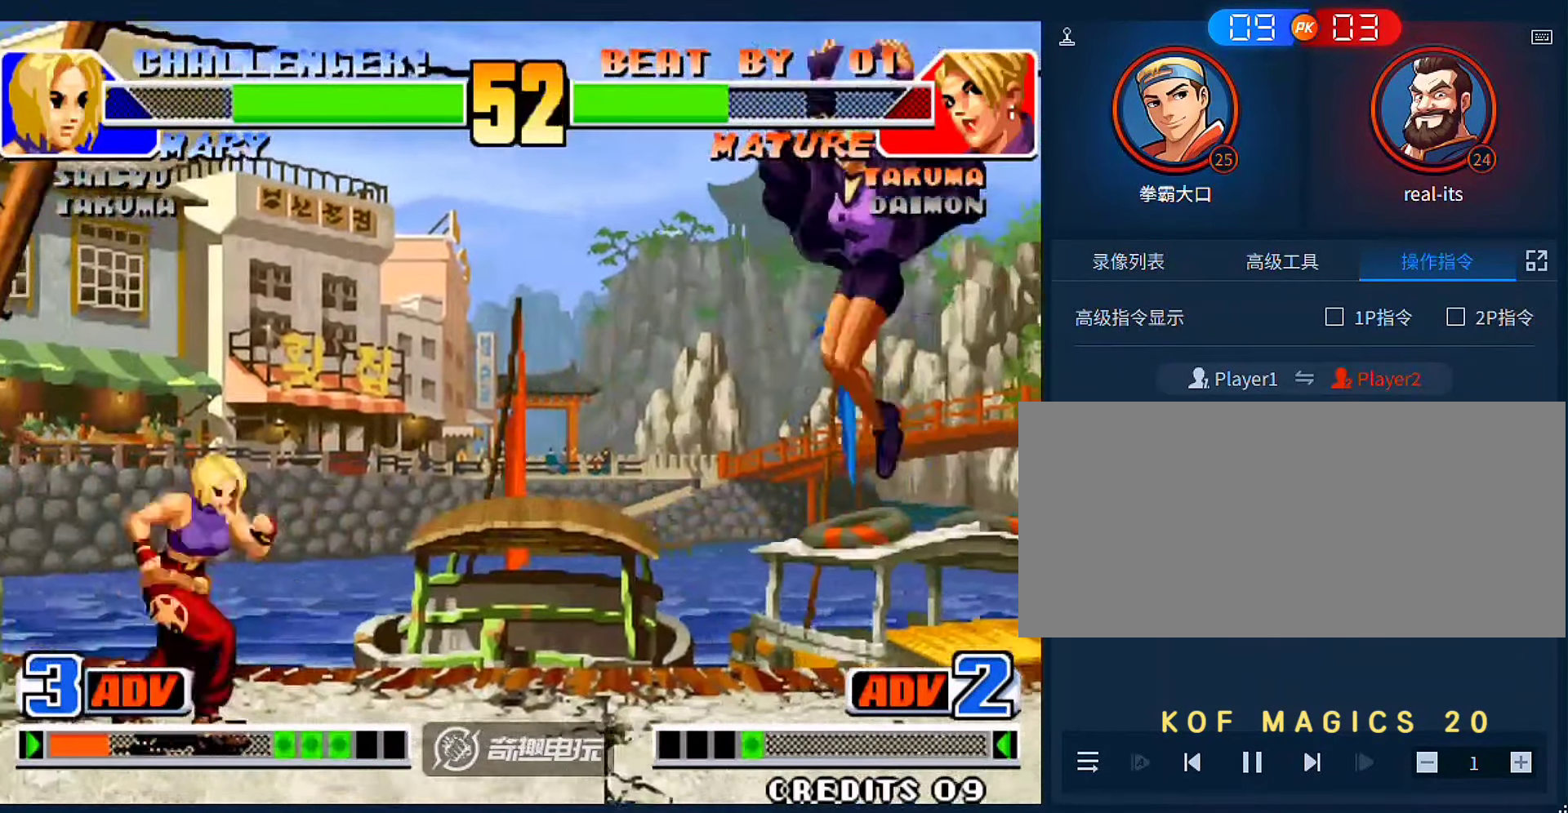
{"buttons": [], "left_stick": "down-left", "events": [[66, "left_stick", "left"], [300, "C", "down"], [300, "left_stick", "down-left"], [400, "C", "up"]]}
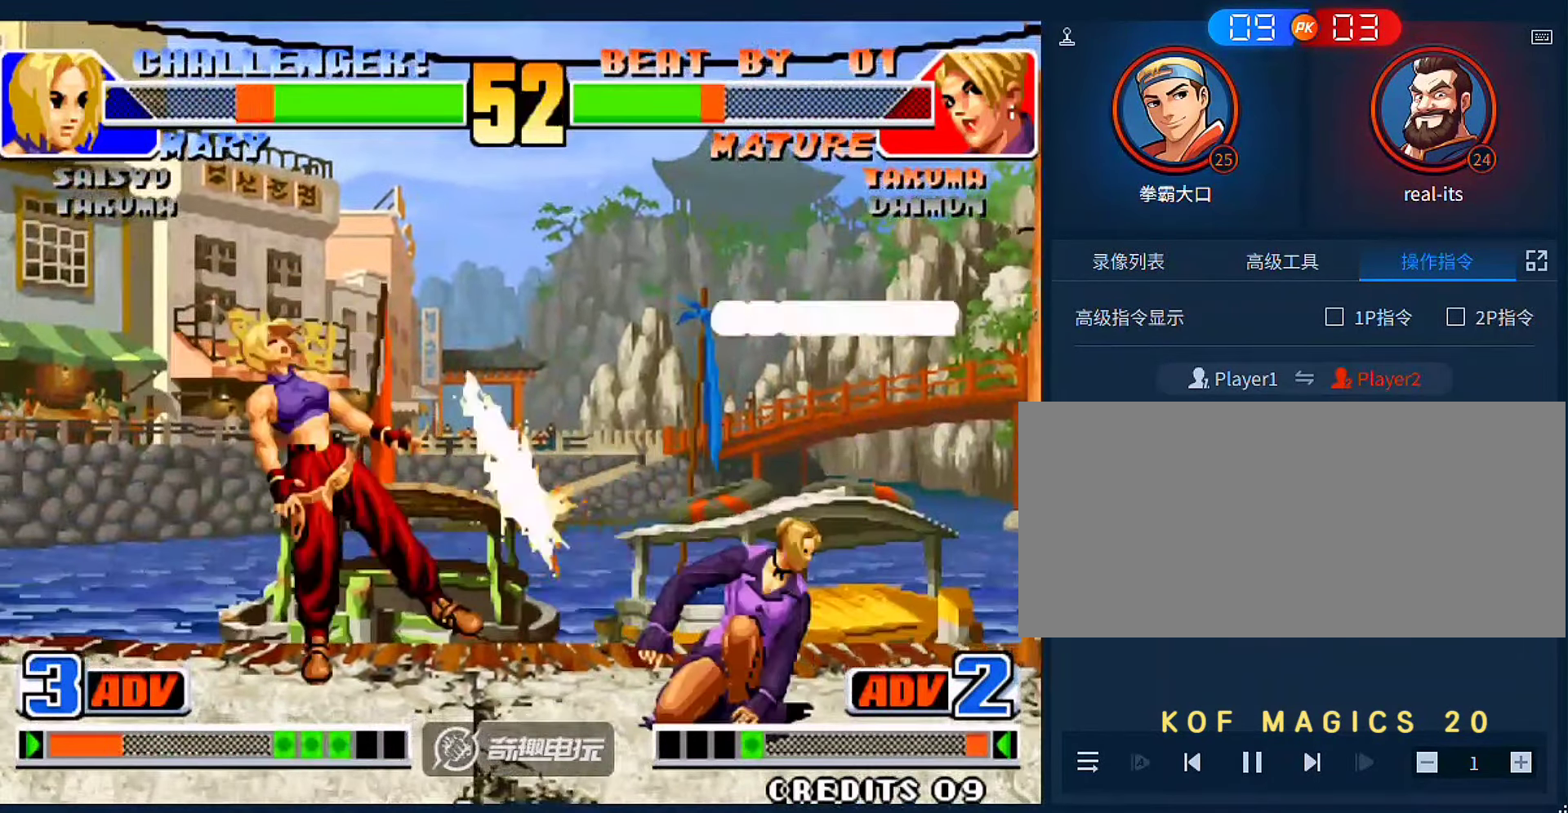
{"buttons": [], "left_stick": "center", "events": [[66, "left_stick", "center"], [300, "left_stick", "down"], [400, "left_stick", "left"], [500, "left_stick", "center"]]}
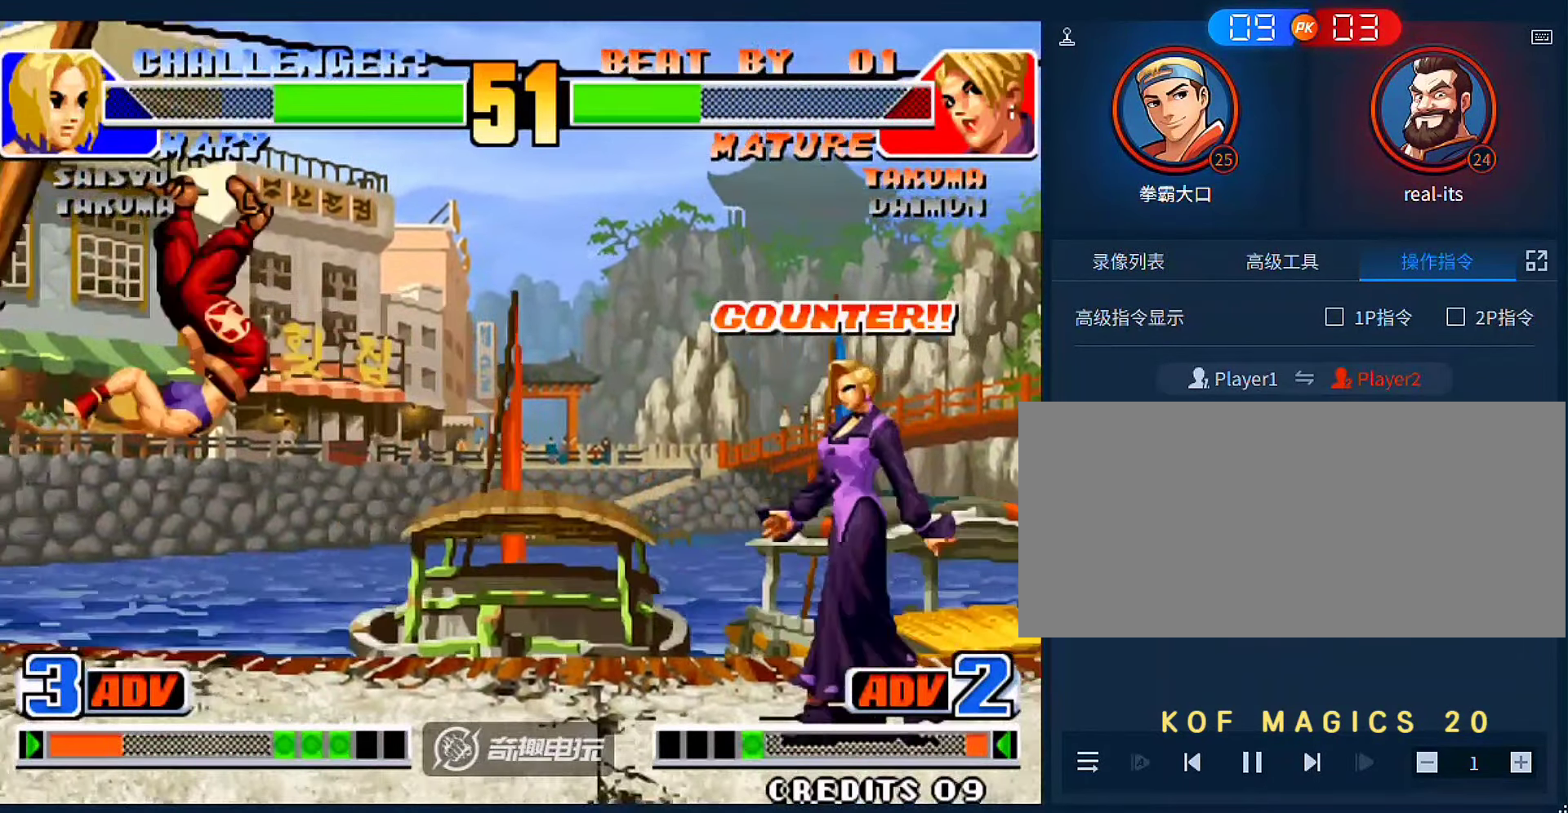
{"buttons": [], "left_stick": "left", "events": [[33, "left_stick", "right"], [233, "left_stick", "left"]]}
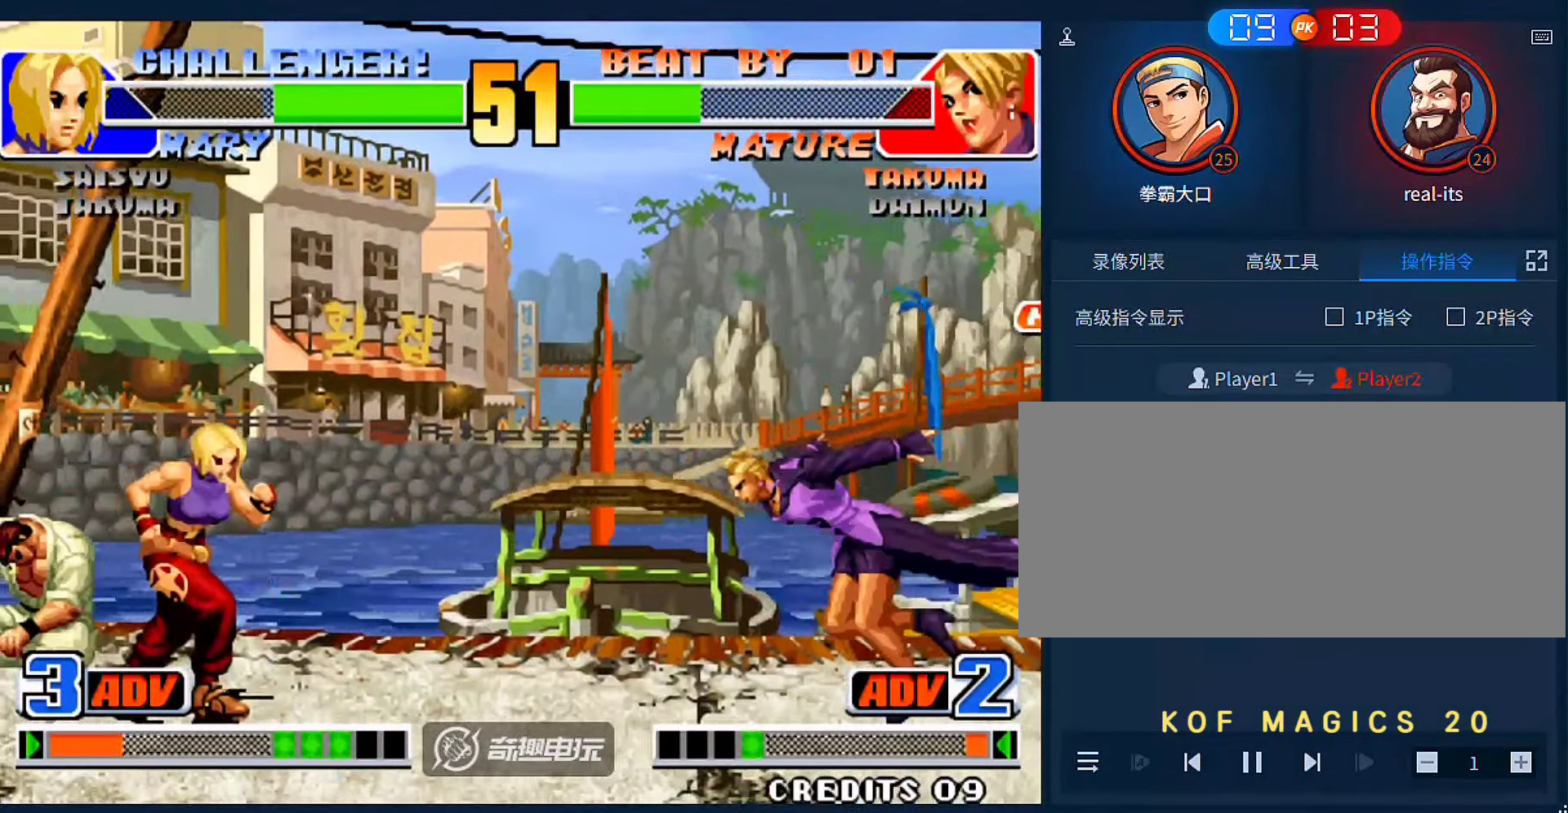
{"buttons": [], "left_stick": "down-right", "events": [[100, "B", "down"], [100, "left_stick", "down-left"], [200, "B", "up"], [266, "left_stick", "down-right"], [366, "B", "down"], [466, "B", "up"]]}